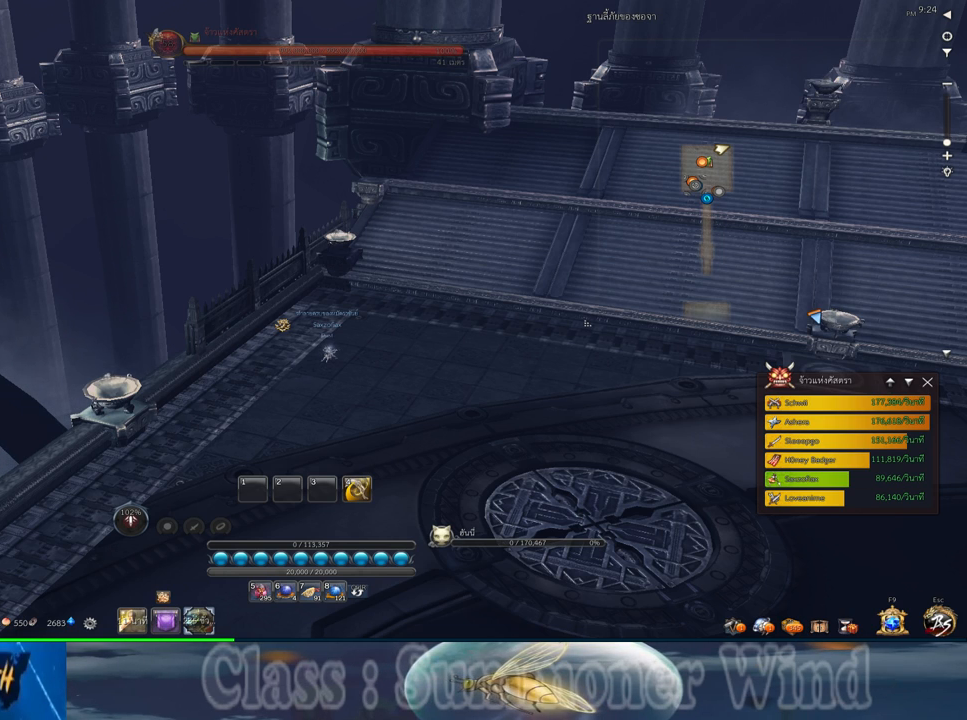
Gameplay with keyboard and mouse; each line is a JSON object with the keys and mouse buttons held at the frame after it. "events" lists presses ("down") and releases ("up") of "1", "2", "3", "4", "5", "a", "alt", "c", "ctrl", "d", "e", "f", "q", "r", "s", "shift", "space", "tab", "v", "w", "x", "z", "mouse_left", "mouse_middle", "mouse_right", "mouse_wheel_up" and "mouse_wheel_down" between this image and that frame as [ms after this image, input, new state], when the widget could be followed in between. "mouse_left", "mouse_middle", "mouse_right", "mouse_wheel_up", "mouse_wheel_down" = the "left", "middle", "right", "wheel_up", "wheel_down" buttons of the "mouse" list. No other keys are recorded. Not read: mouse_move.
{"keys": [], "mouse": [], "events": []}
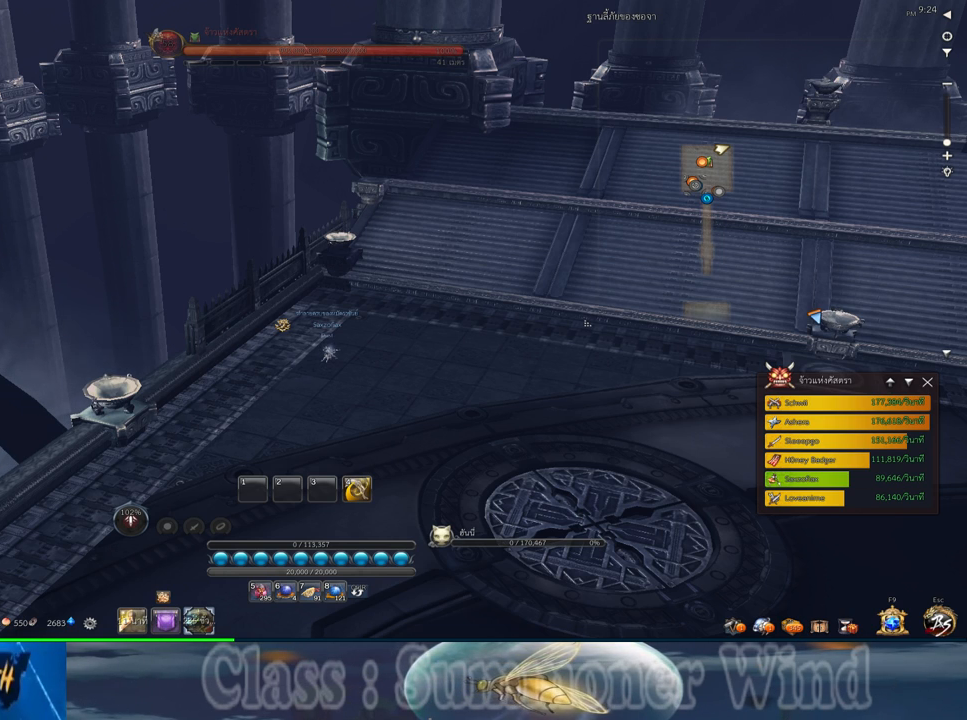
{"keys": [], "mouse": [], "events": []}
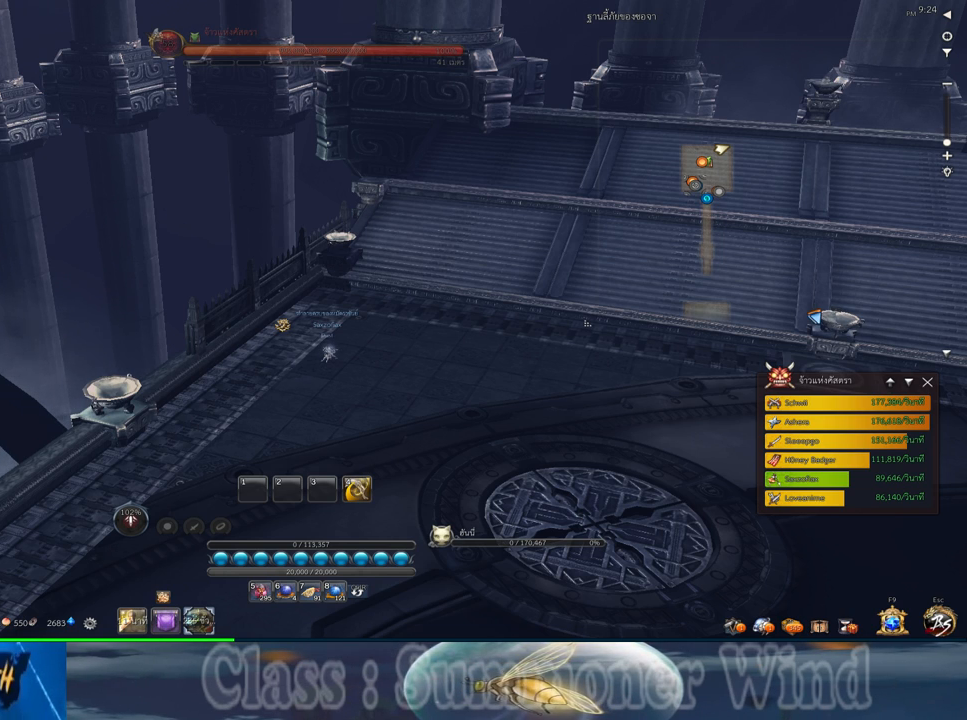
{"keys": [], "mouse": [], "events": [[383, "mouse_left", "down"], [483, "mouse_left", "up"]]}
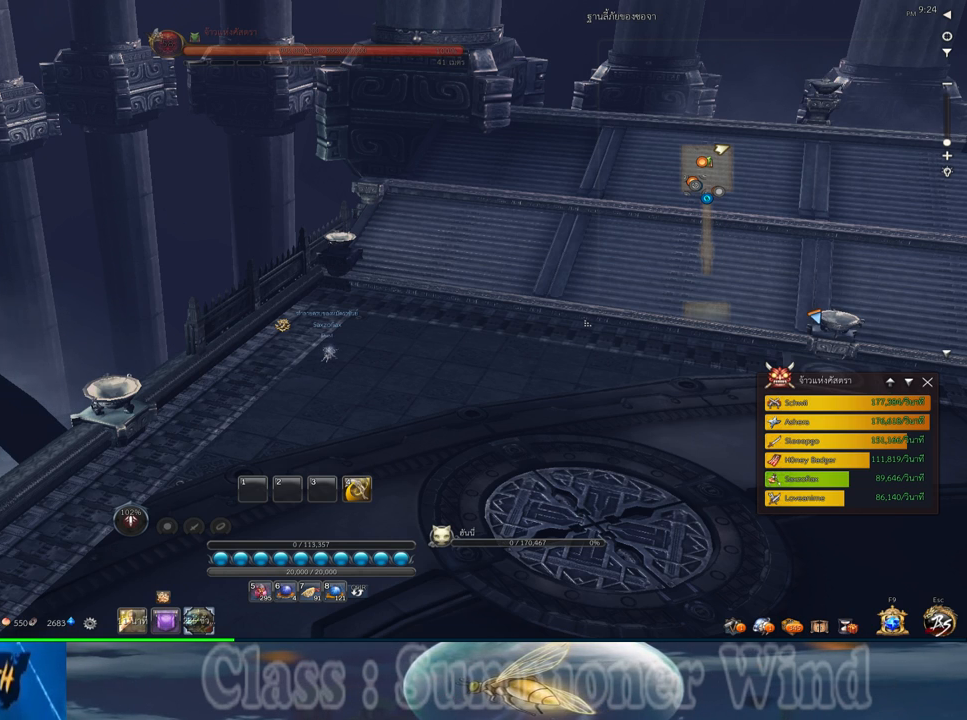
{"keys": [], "mouse": [], "events": []}
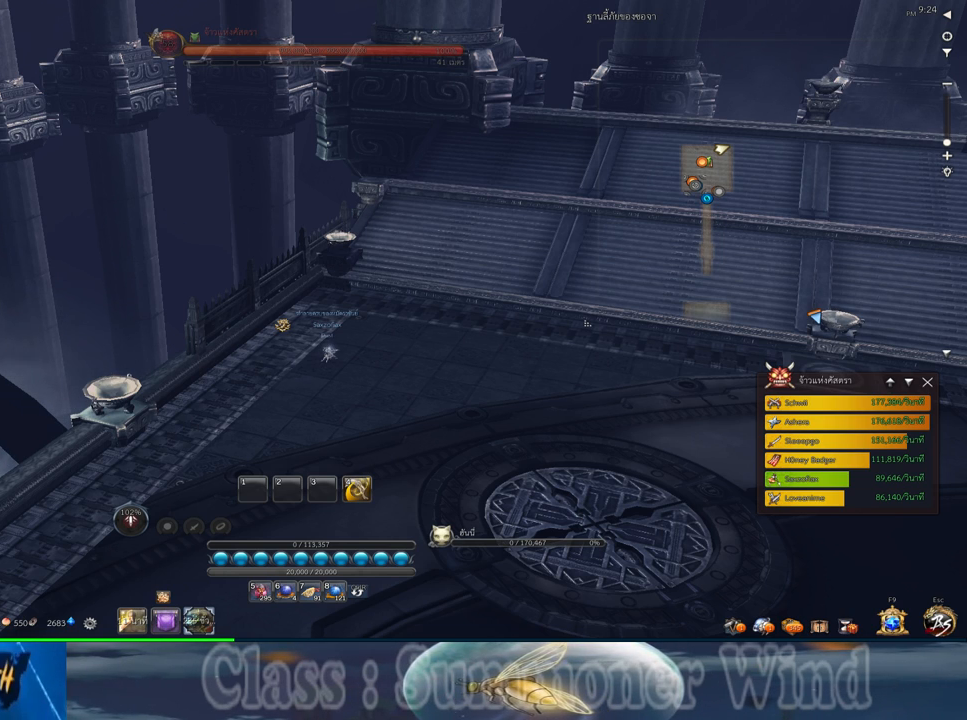
{"keys": [], "mouse": [], "events": []}
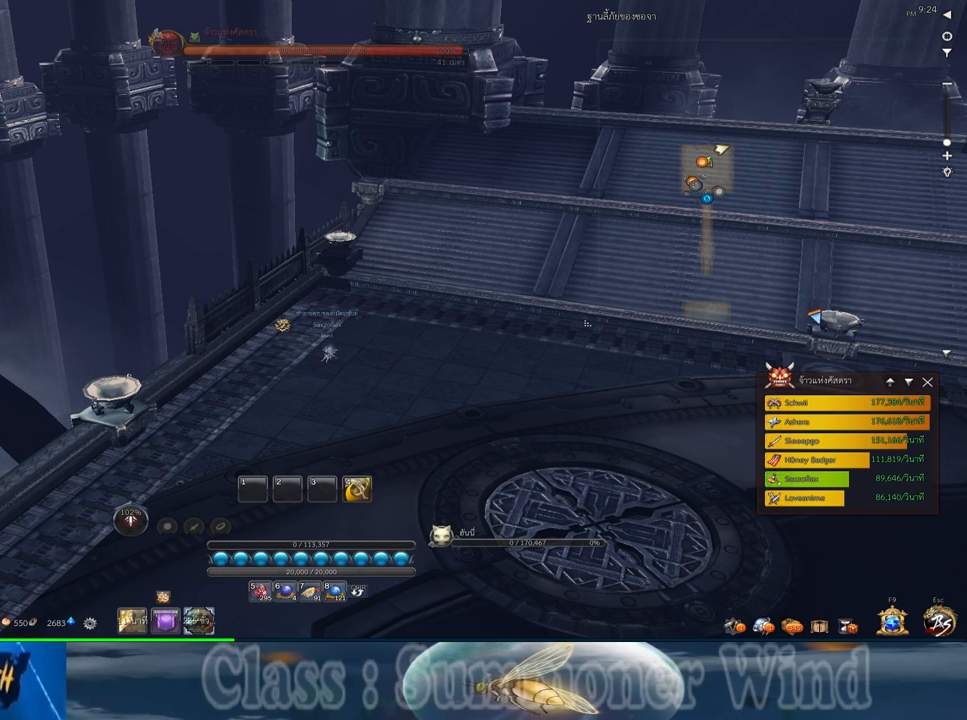
{"keys": [], "mouse": [], "events": [[200, "mouse_left", "down"], [300, "mouse_left", "up"]]}
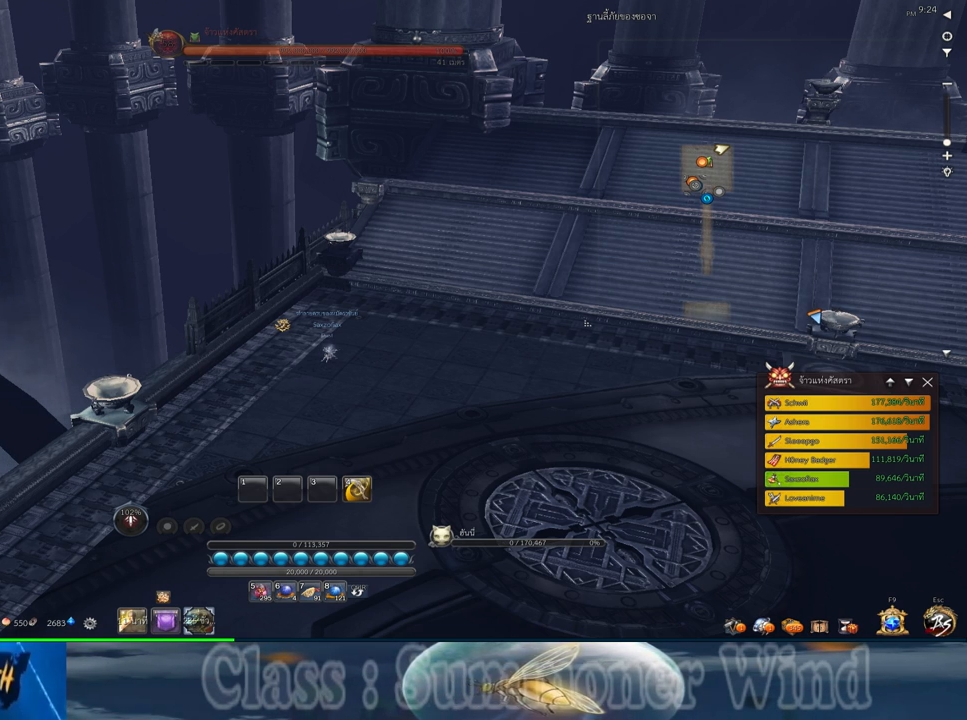
{"keys": [], "mouse": [], "events": []}
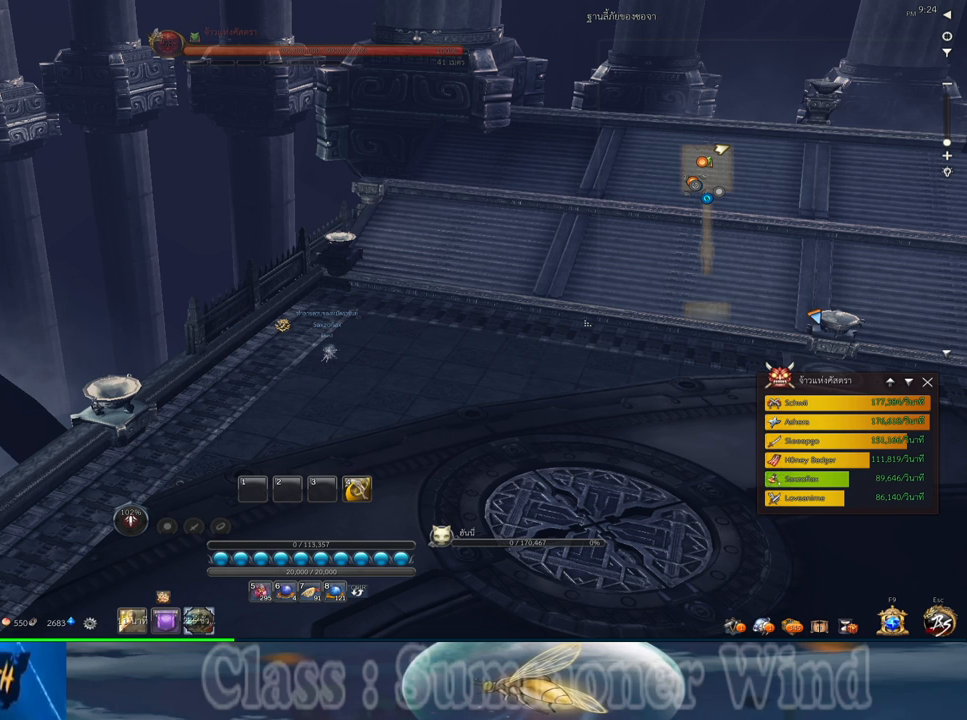
{"keys": [], "mouse": [], "events": []}
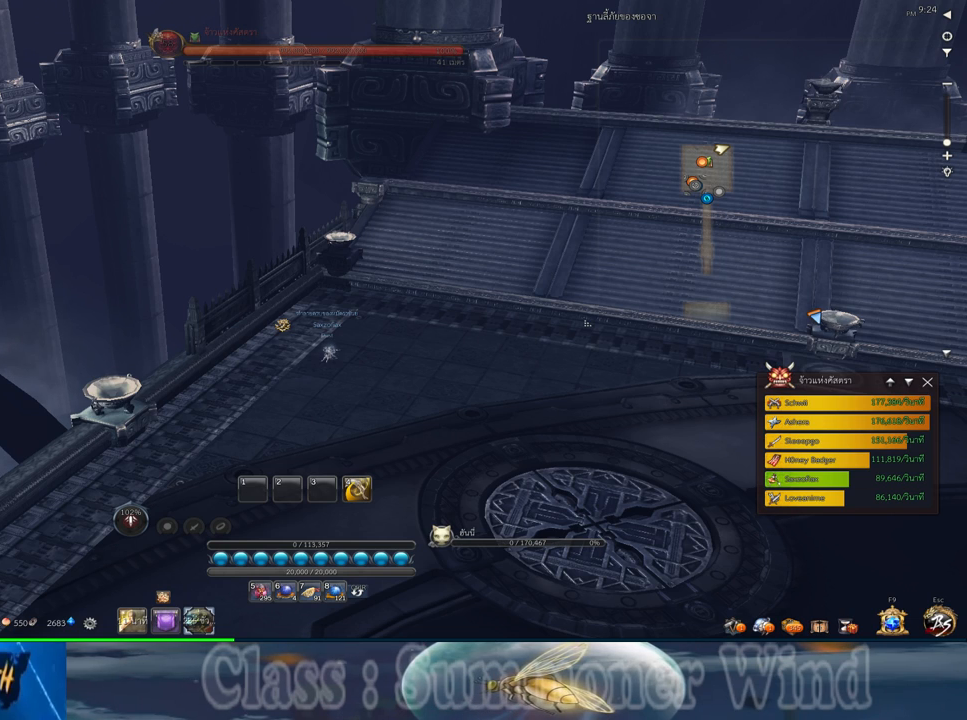
{"keys": [], "mouse": [], "events": [[50, "mouse_wheel_down", "down"], [183, "mouse_wheel_down", "up"], [350, "mouse_wheel_down", "down"], [467, "mouse_wheel_down", "up"]]}
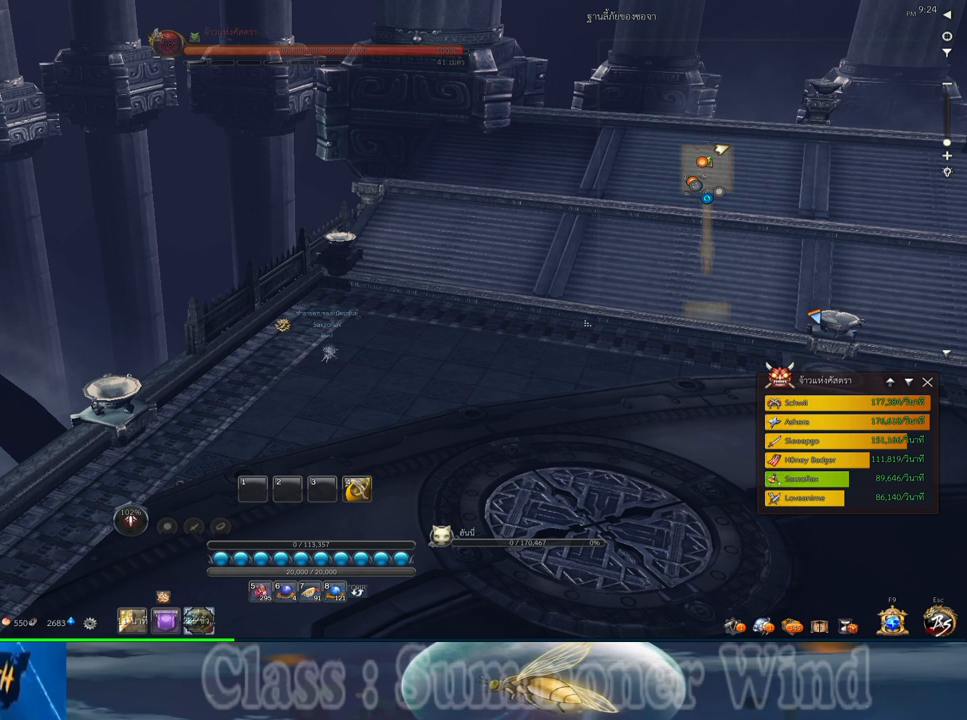
{"keys": [], "mouse": [], "events": [[133, "mouse_wheel_down", "down"], [233, "mouse_wheel_down", "up"]]}
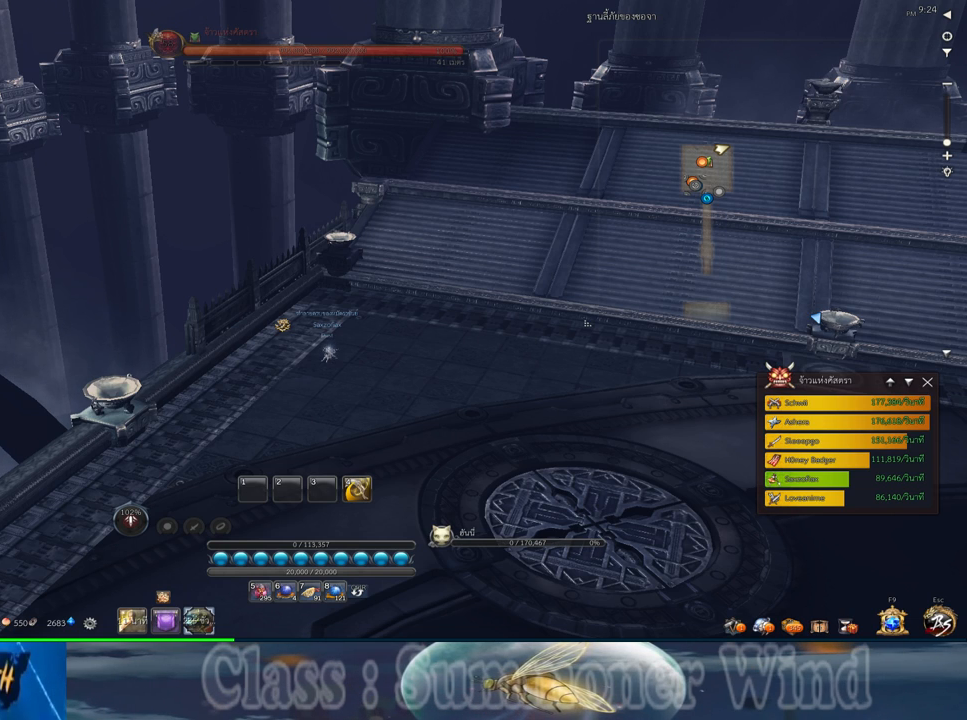
{"keys": [], "mouse": [], "events": [[283, "mouse_wheel_up", "down"], [350, "mouse_wheel_up", "up"]]}
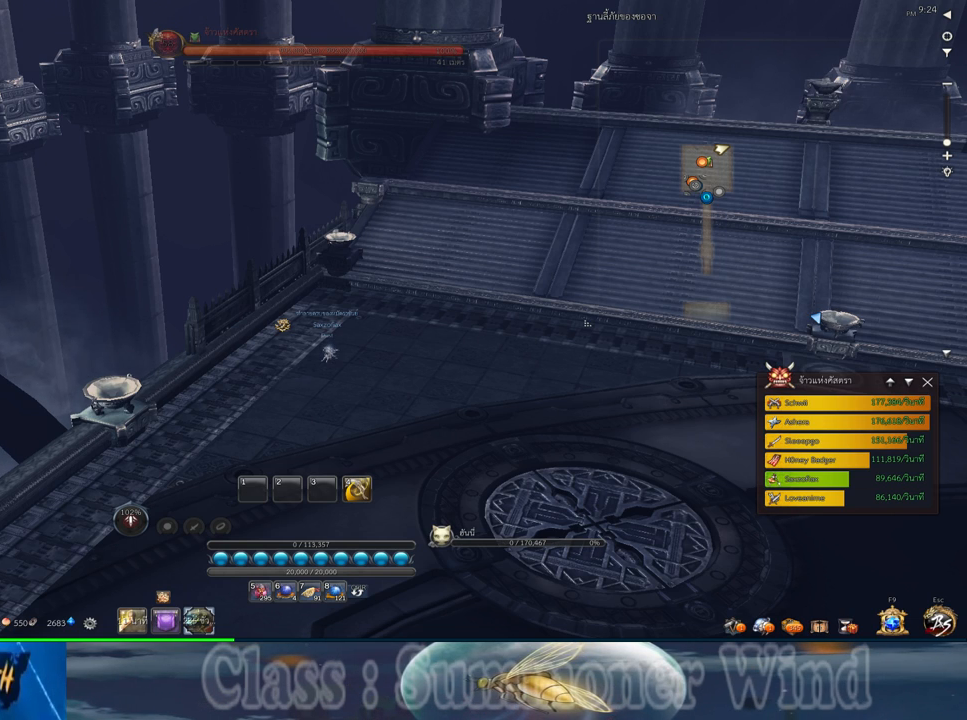
{"keys": [], "mouse": [], "events": []}
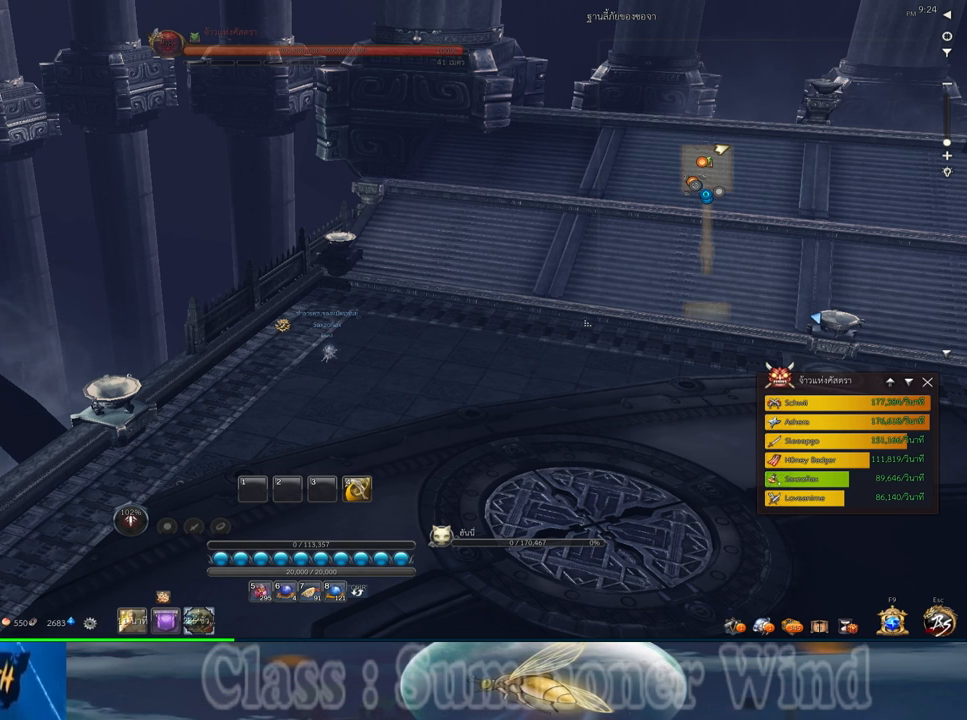
{"keys": [], "mouse": [], "events": []}
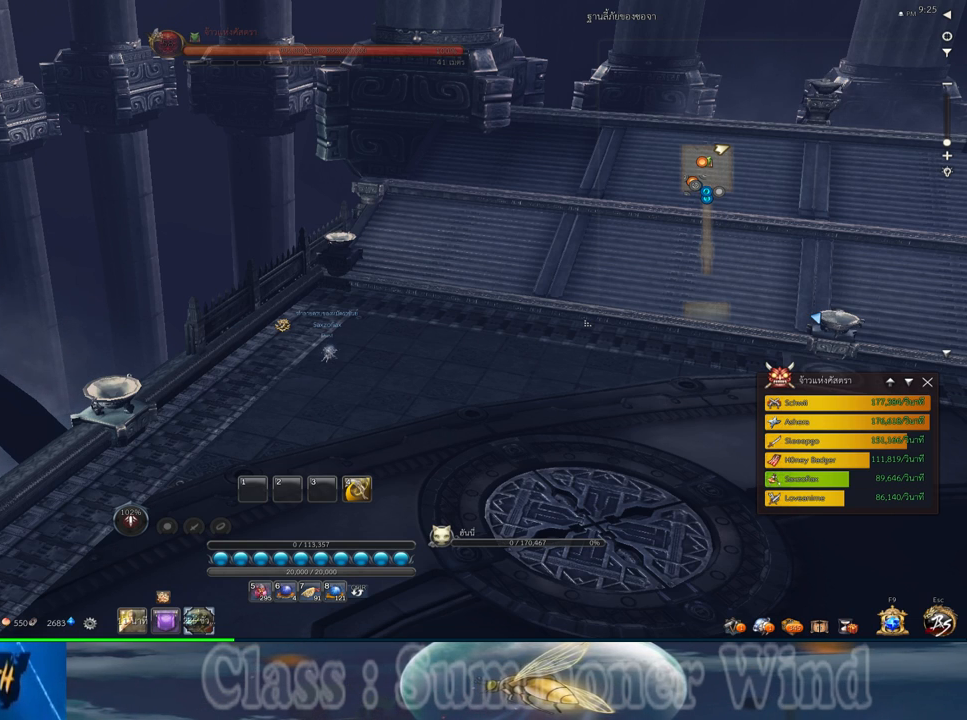
{"keys": [], "mouse": [], "events": [[267, "mouse_wheel_down", "down"], [383, "mouse_wheel_down", "up"]]}
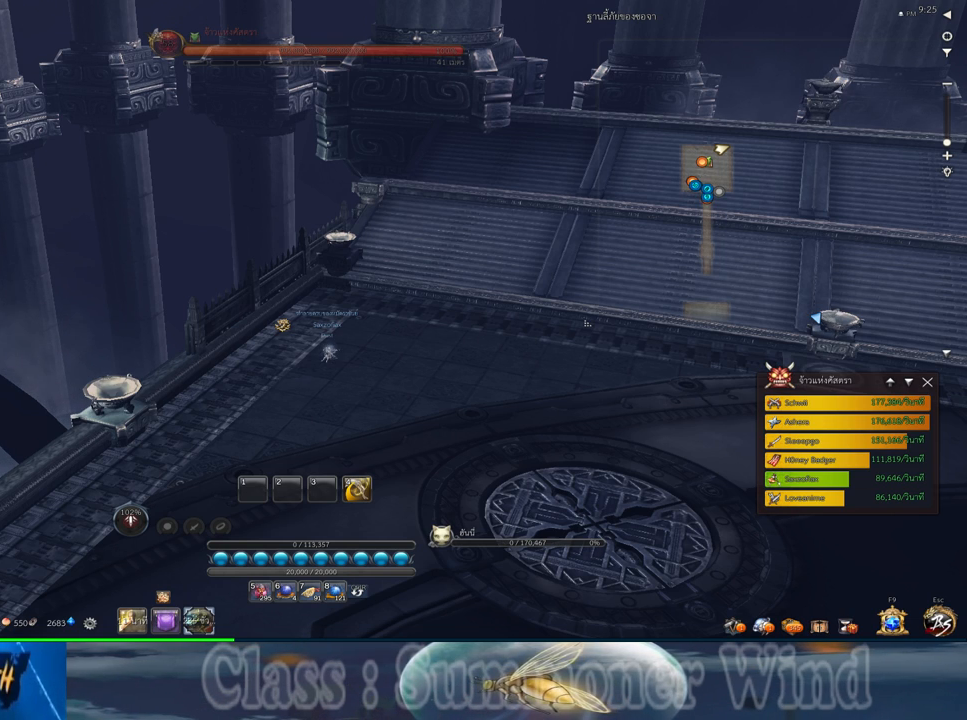
{"keys": [], "mouse": [], "events": [[150, "mouse_wheel_down", "down"], [300, "mouse_wheel_down", "up"]]}
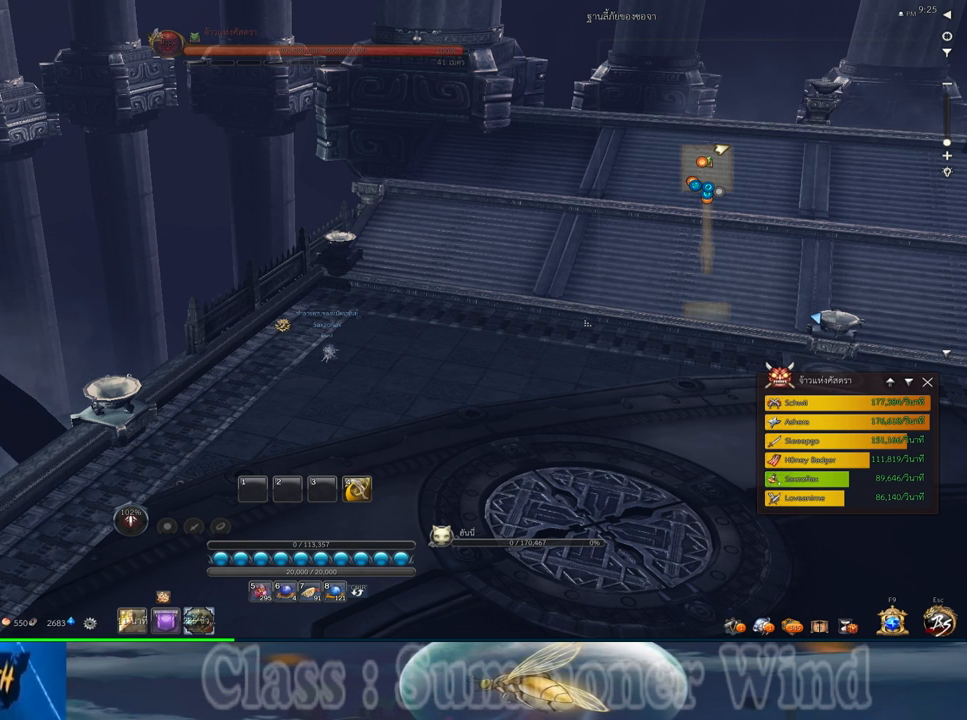
{"keys": [], "mouse": [], "events": [[283, "mouse_wheel_down", "down"], [383, "mouse_wheel_down", "up"]]}
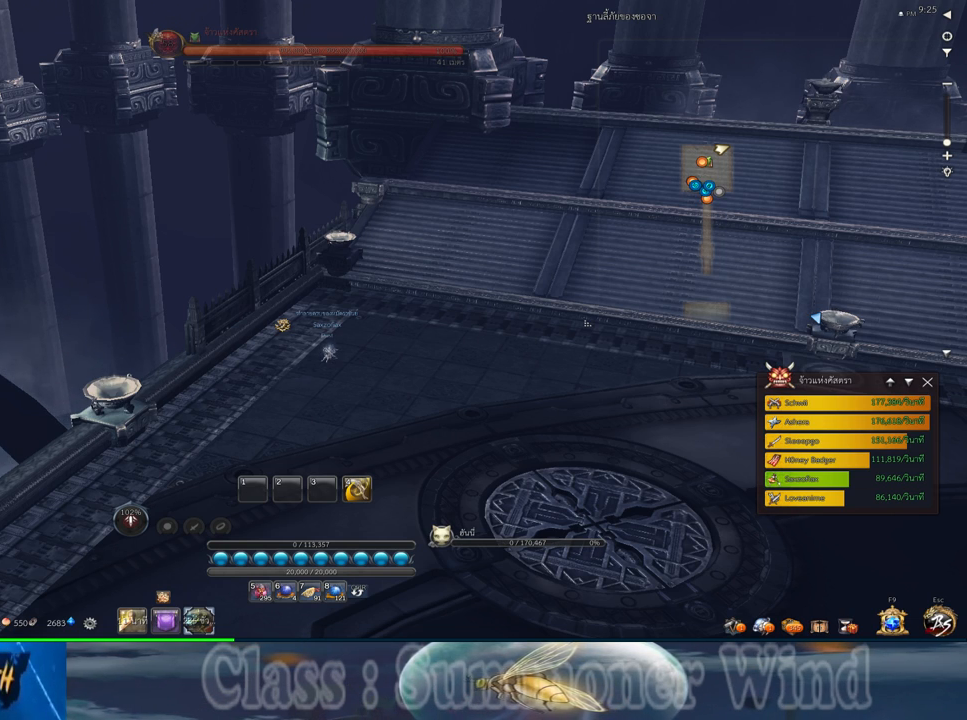
{"keys": [], "mouse": [], "events": [[83, "mouse_wheel_down", "down"], [217, "mouse_wheel_down", "up"], [400, "mouse_wheel_down", "down"], [500, "mouse_wheel_down", "up"]]}
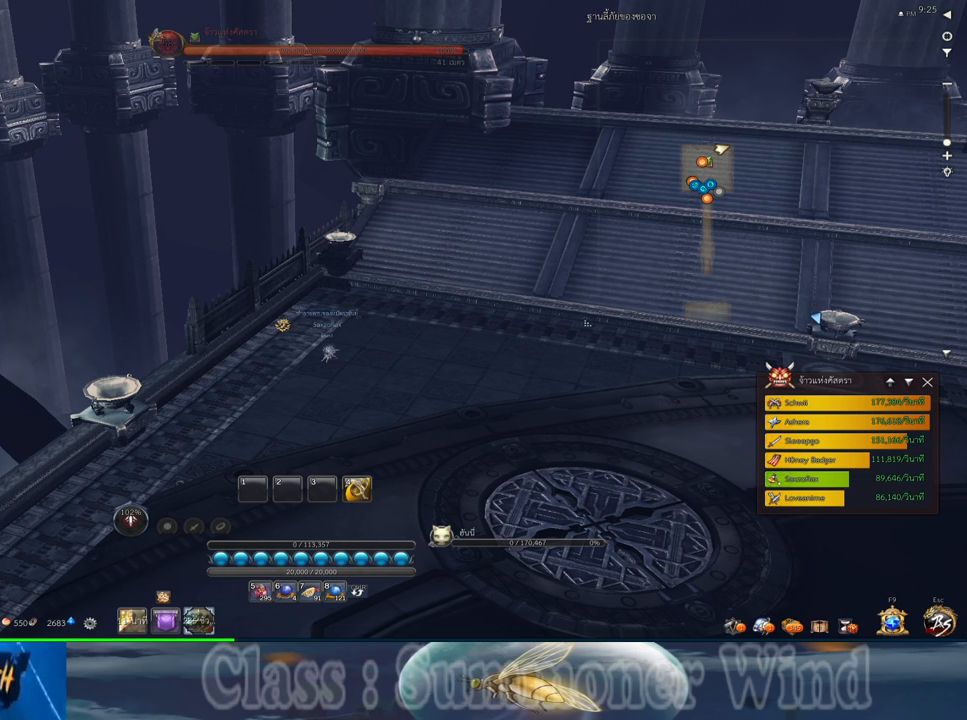
{"keys": [], "mouse": [], "events": [[217, "mouse_wheel_down", "down"], [317, "mouse_wheel_down", "up"]]}
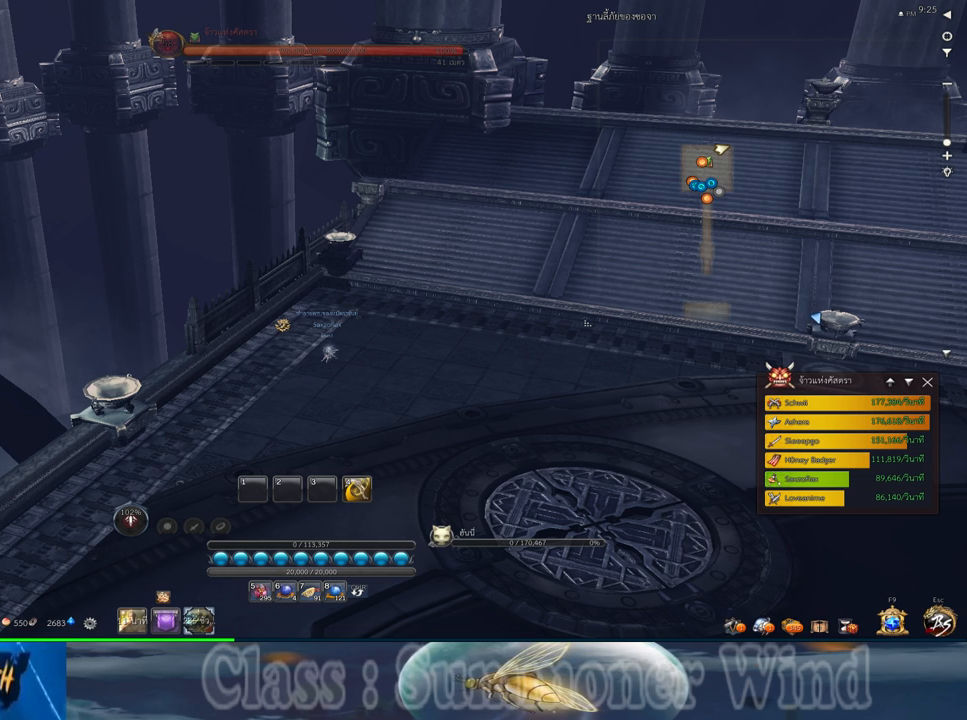
{"keys": [], "mouse": [], "events": [[17, "mouse_wheel_down", "down"], [150, "mouse_wheel_down", "up"], [333, "mouse_wheel_down", "down"], [433, "mouse_wheel_down", "up"]]}
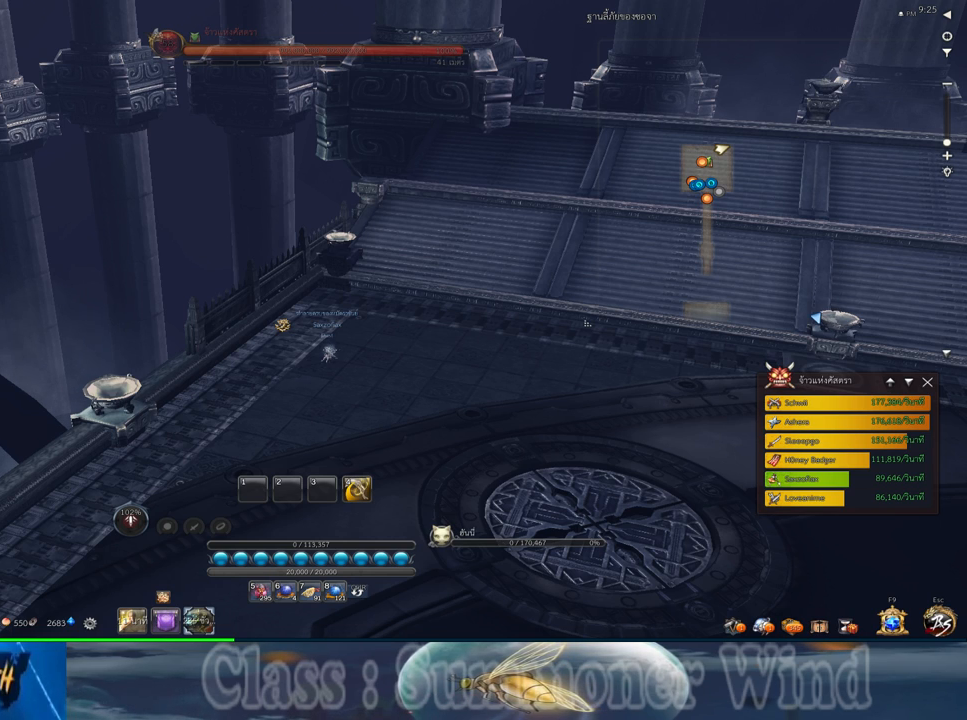
{"keys": [], "mouse": [], "events": [[350, "mouse_wheel_up", "down"], [450, "mouse_wheel_up", "up"]]}
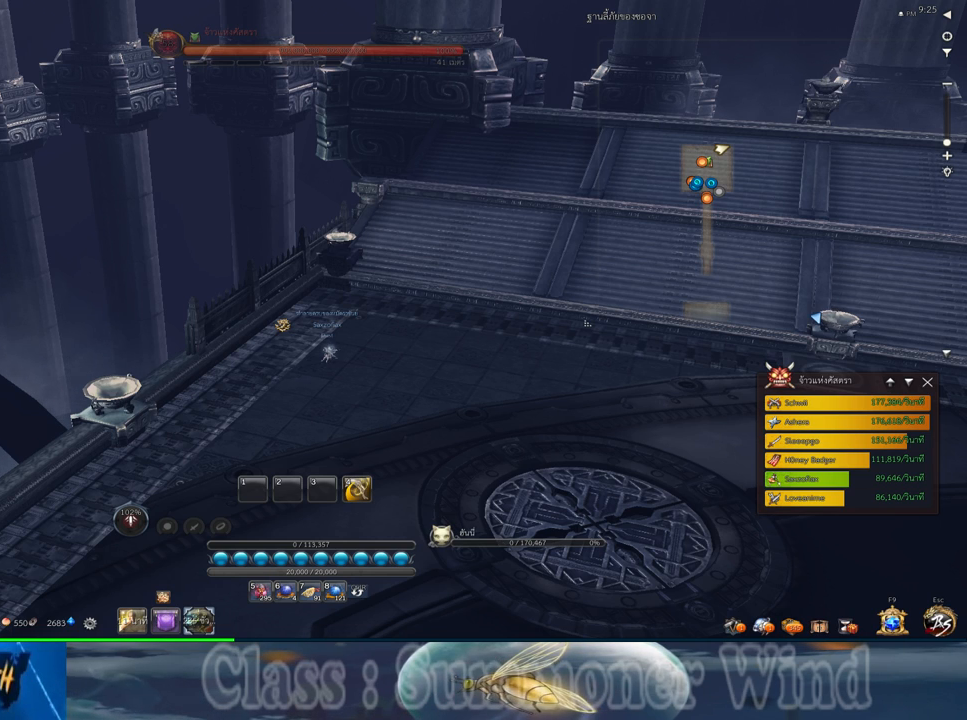
{"keys": [], "mouse": [], "events": []}
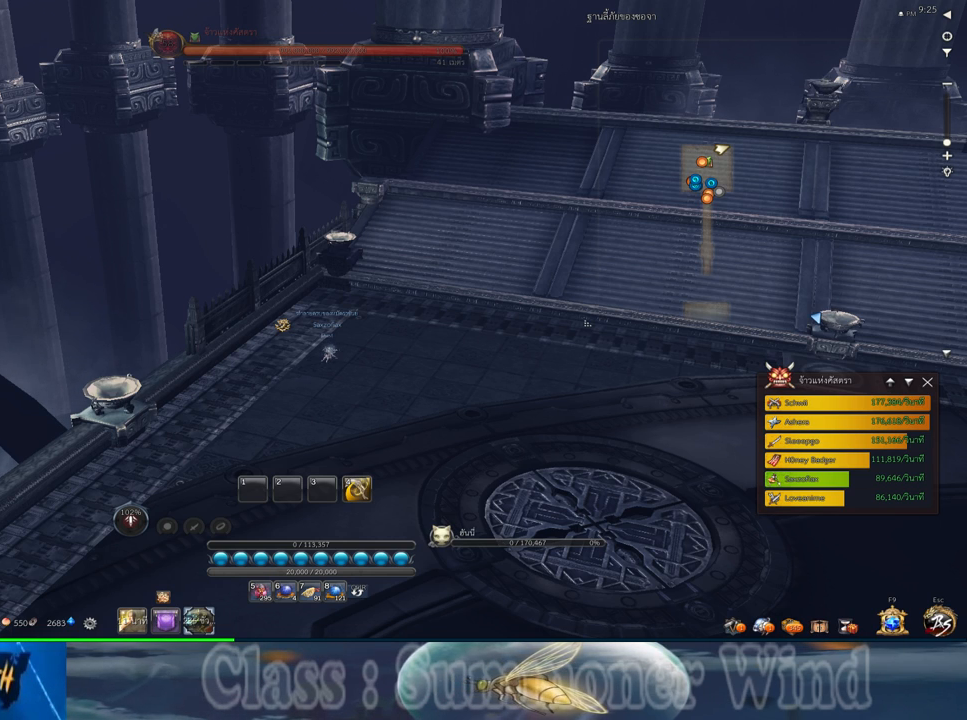
{"keys": [], "mouse": [], "events": [[133, "mouse_wheel_up", "down"], [167, "mouse_wheel_up", "up"]]}